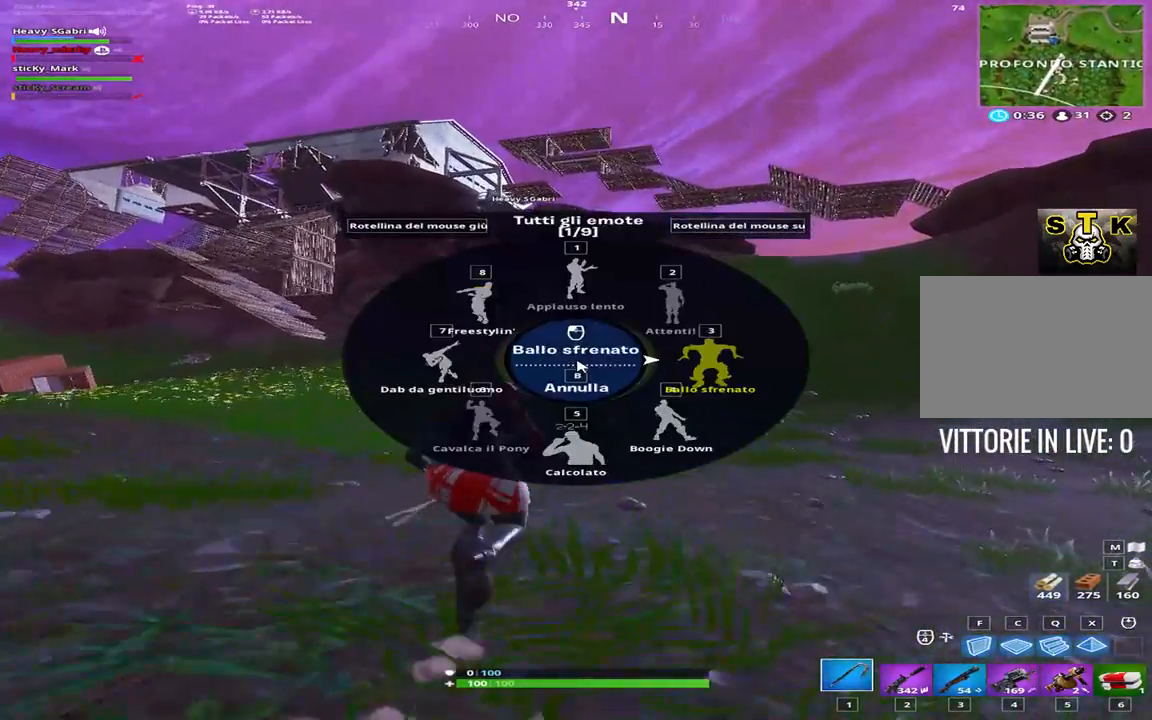
Gameplay with keyboard; each line is a JSON object with the keys held at the frame after it. "events" lists presses ("down") and releases ("up") of "1", "2", "3", "4", "5", "6", "7", "8", "9", "a", "alt", "b", "c", "caps_lock", "ctrl", "d", "e", "f", "g", "h", "i", "j", "k", "m", "n", "q", "r", "s", "shift", "space", "super", "t", "tab", "tilde", "u", "v", "w", "x", "y" and "z" between this image and that frame as [ms after this image, input, new state], when the widget could be followed in between. No other keys are recorded. Mouse input is not recorded.
{"keys": ["b", "shift", "w"], "events": []}
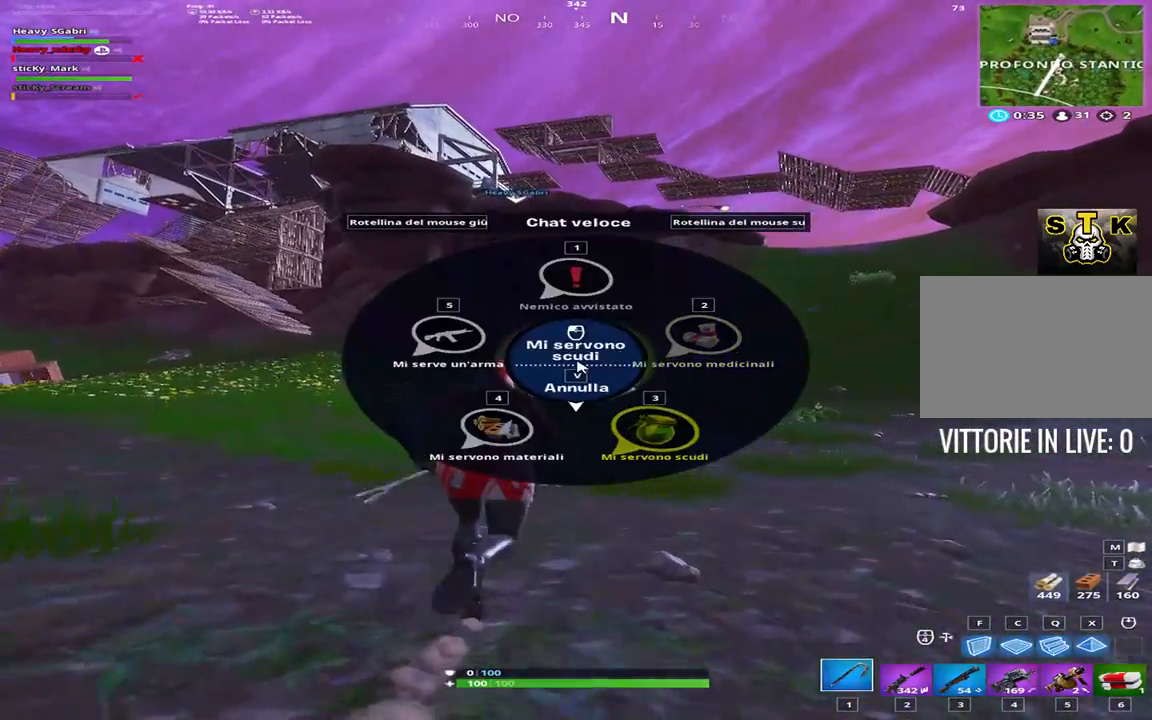
{"keys": ["b", "shift", "w"], "events": [[50, "d", "down"], [250, "d", "up"]]}
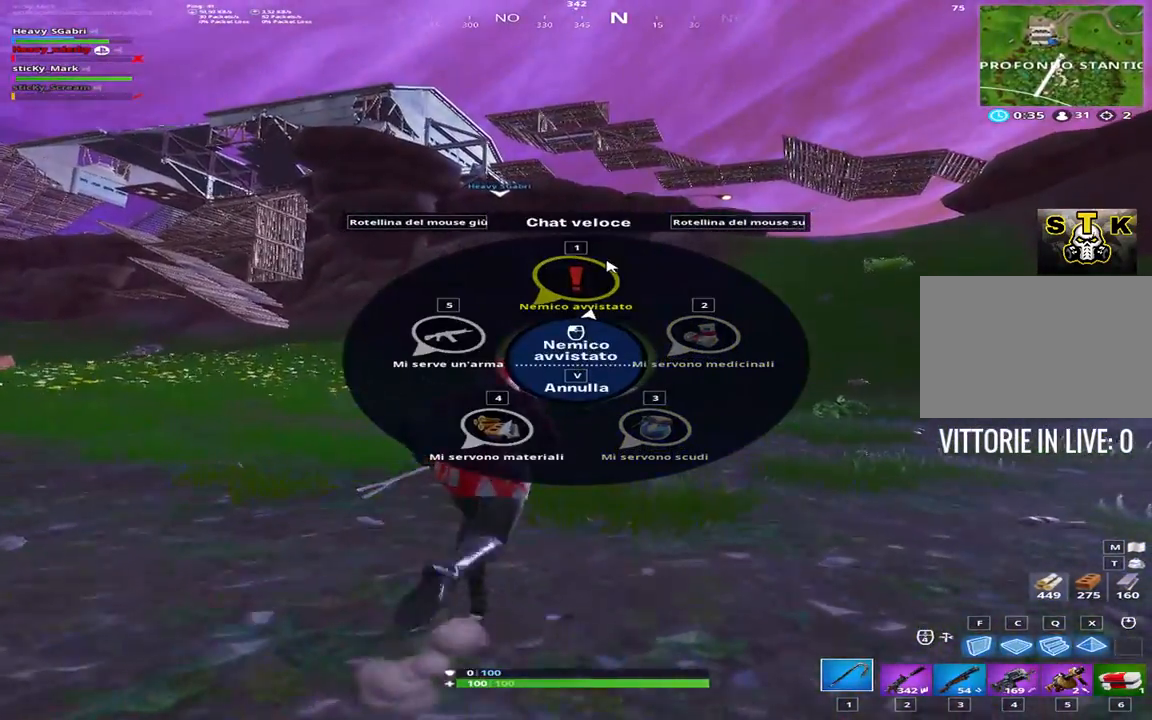
{"keys": ["b", "d", "shift", "w"], "events": [[200, "d", "down"]]}
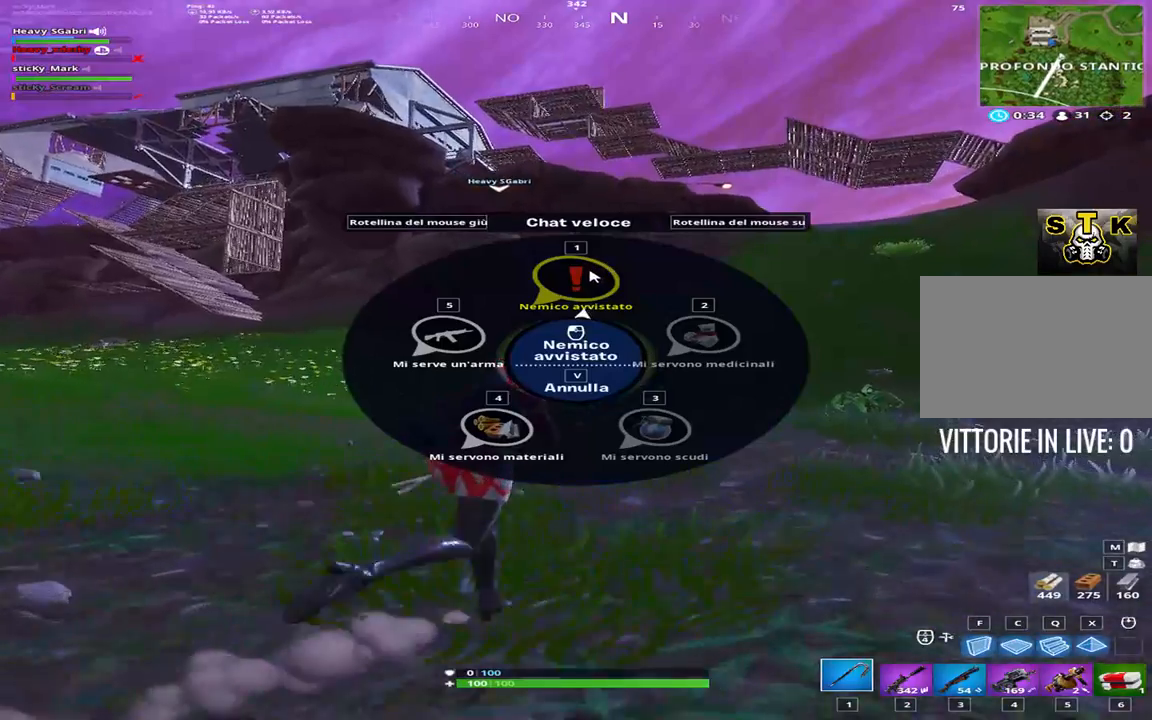
{"keys": ["d", "shift", "w"], "events": [[183, "b", "up"]]}
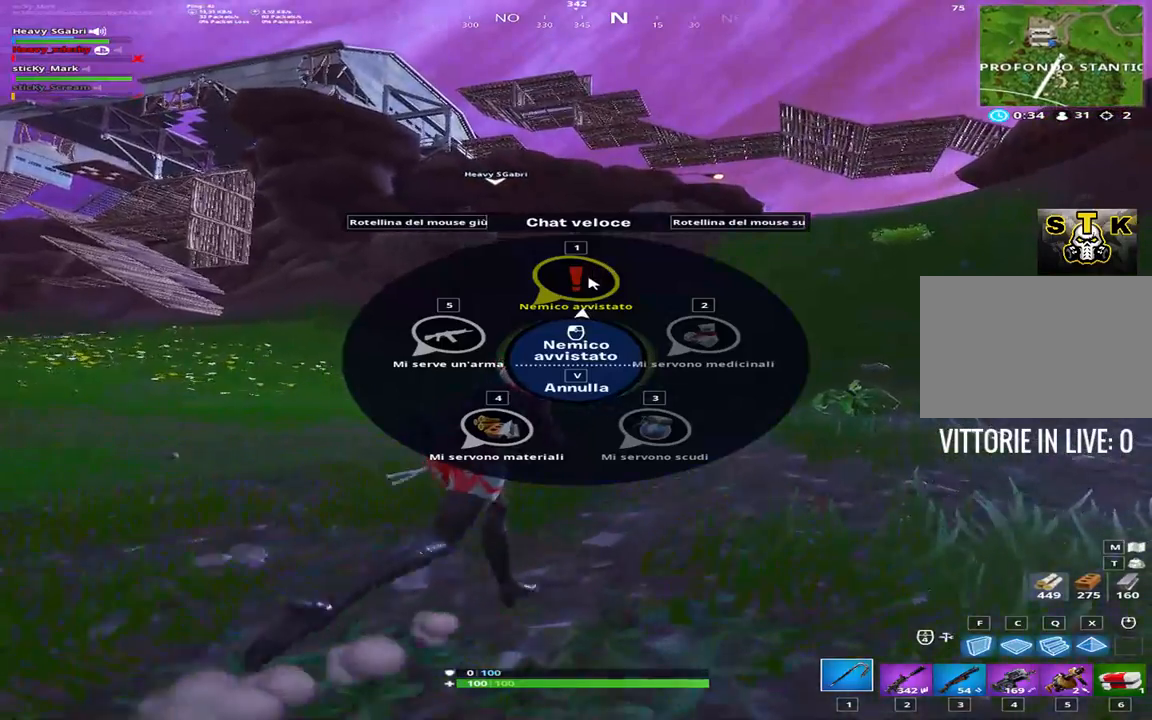
{"keys": ["d", "shift", "w"], "events": []}
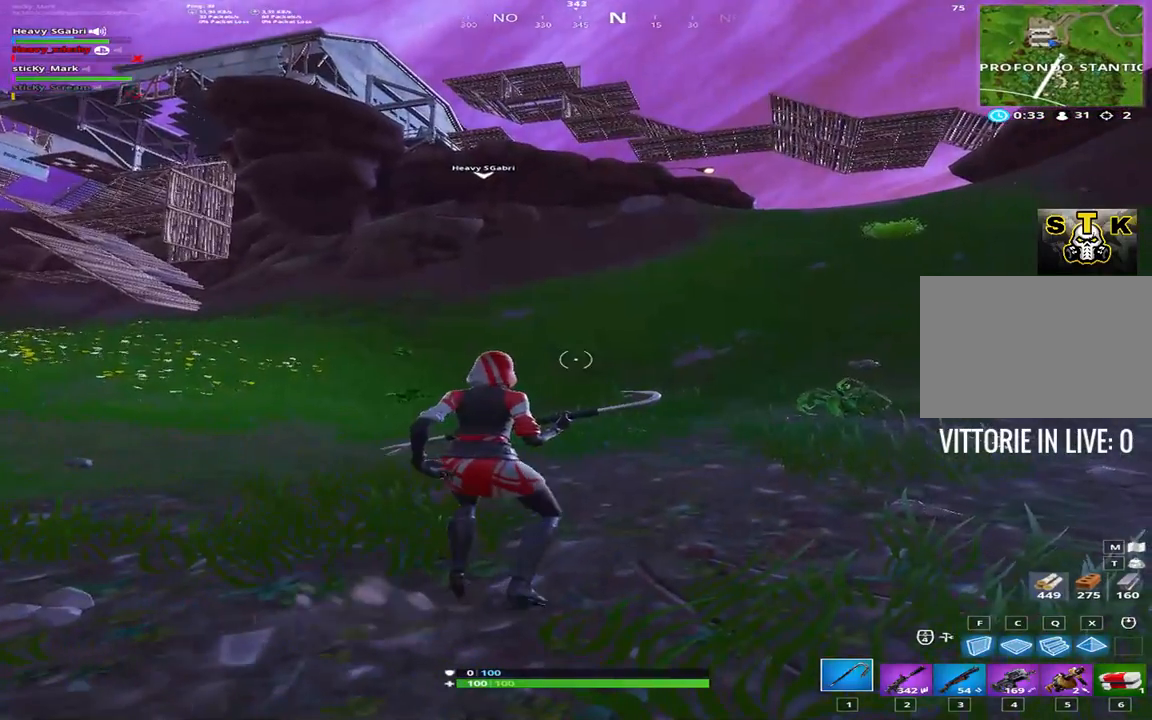
{"keys": ["d", "shift", "w"], "events": [[67, "d", "up"], [117, "shift", "up"], [117, "w", "up"], [217, "w", "down"], [400, "d", "down"], [400, "shift", "down"]]}
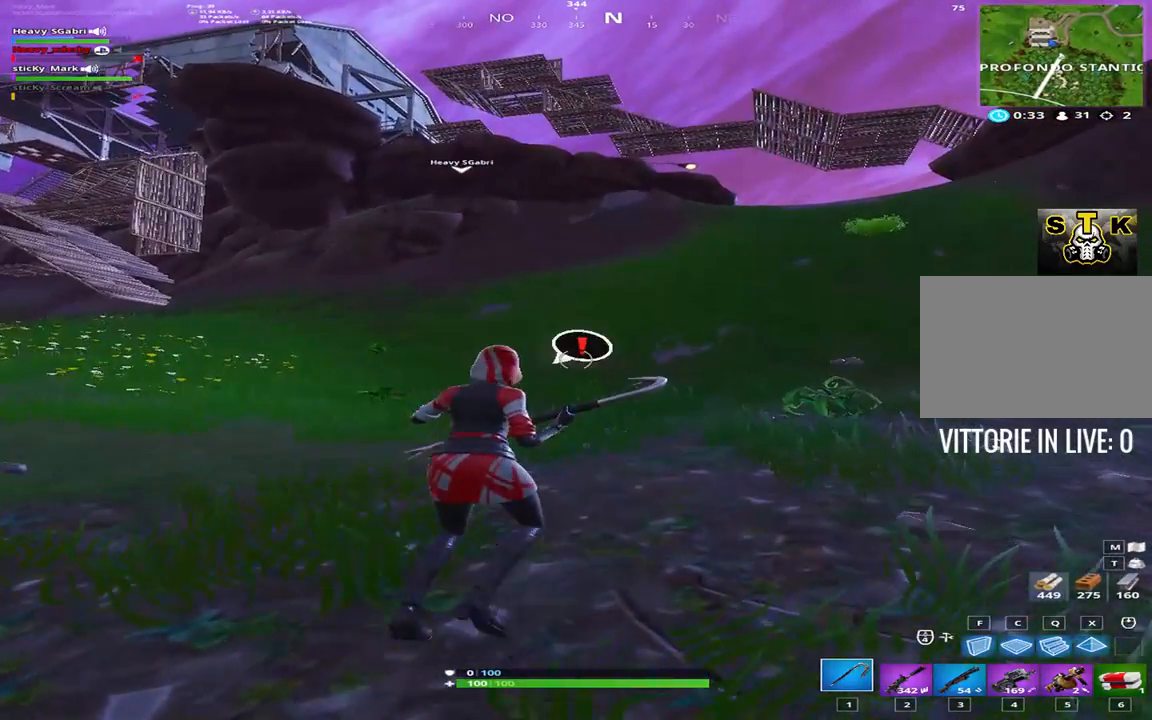
{"keys": ["d", "shift", "w"], "events": []}
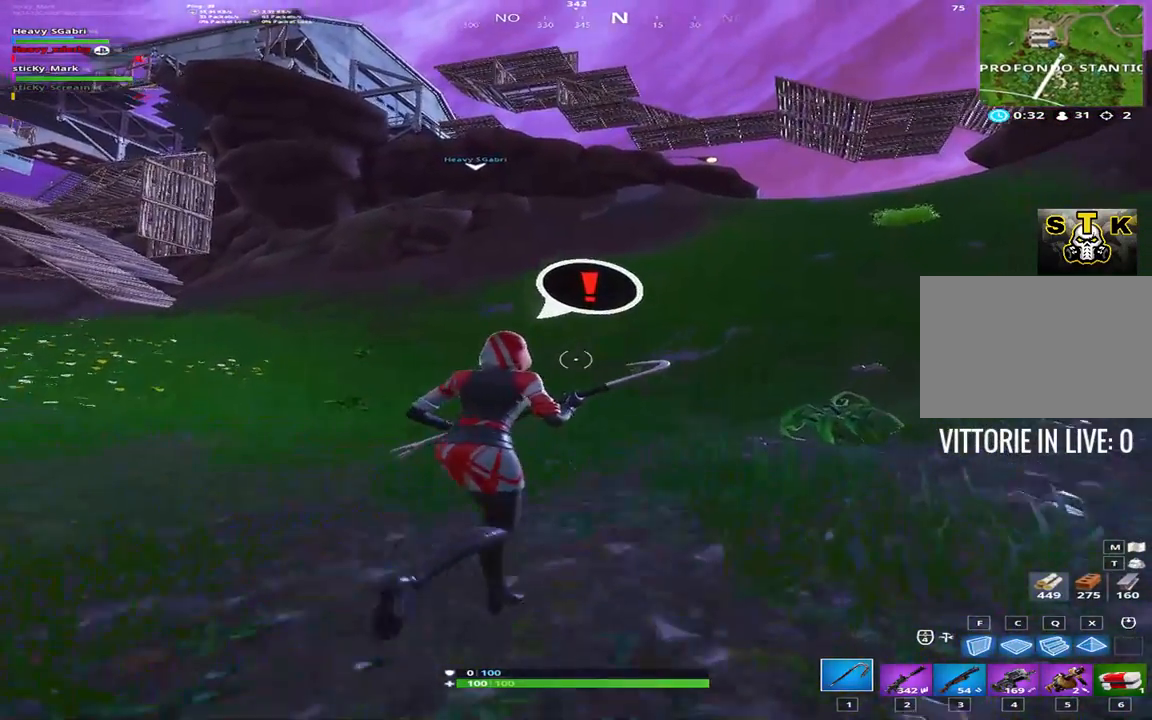
{"keys": ["d", "shift", "w"], "events": [[17, "space", "down"], [200, "space", "up"]]}
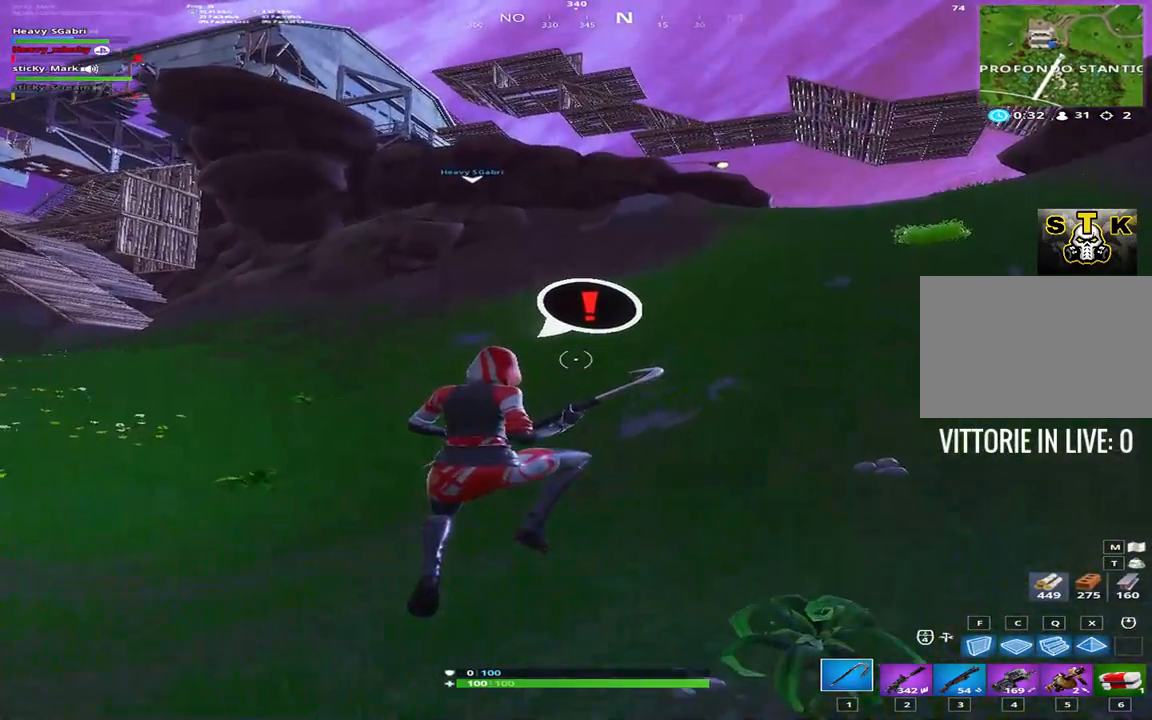
{"keys": ["d", "shift", "w"], "events": []}
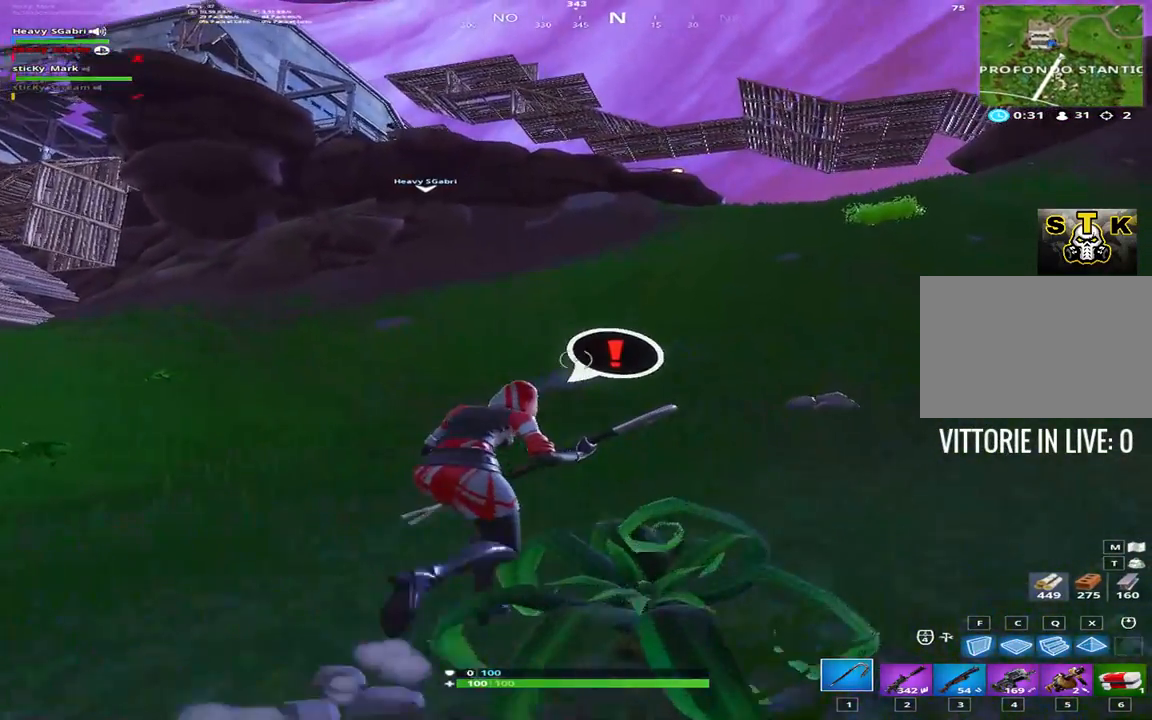
{"keys": ["d", "shift", "space", "w"], "events": [[467, "space", "down"]]}
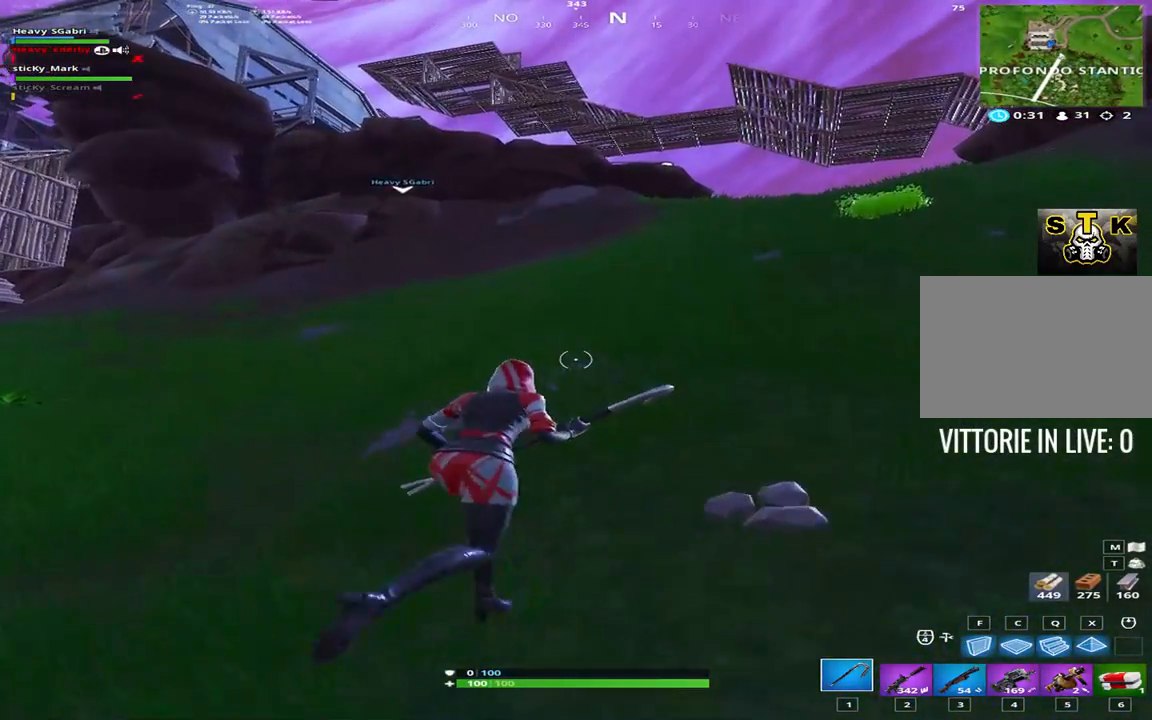
{"keys": ["d", "shift", "w"], "events": [[200, "space", "up"]]}
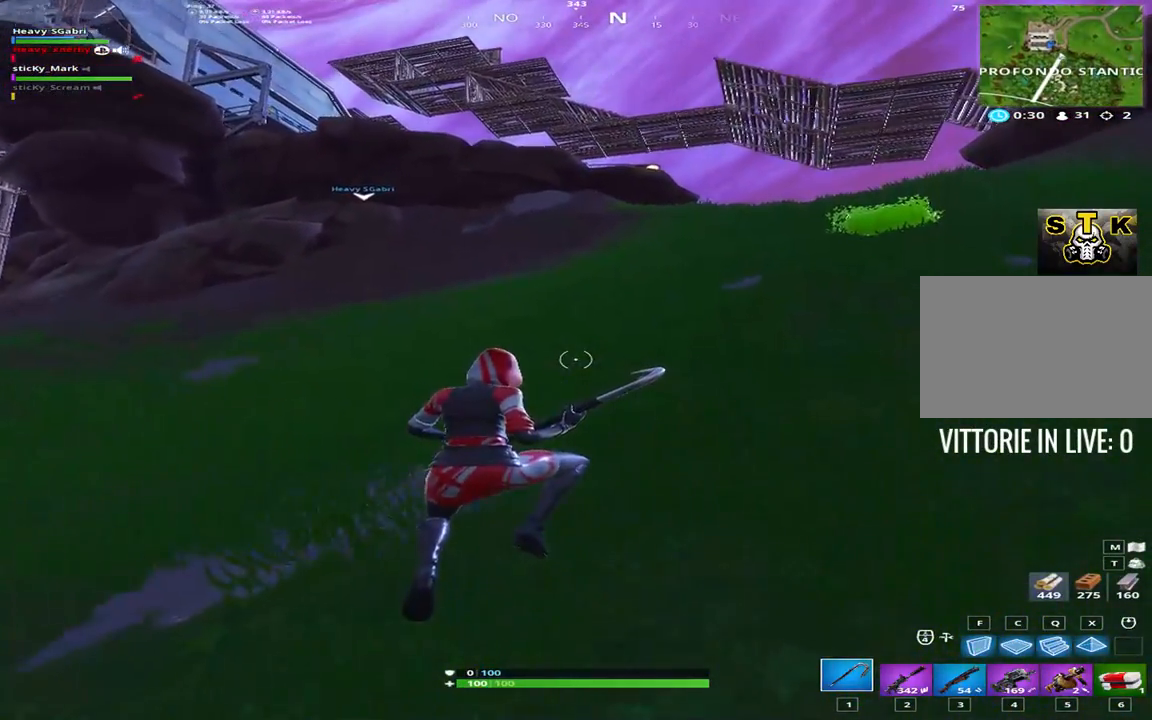
{"keys": ["d", "shift", "w"], "events": []}
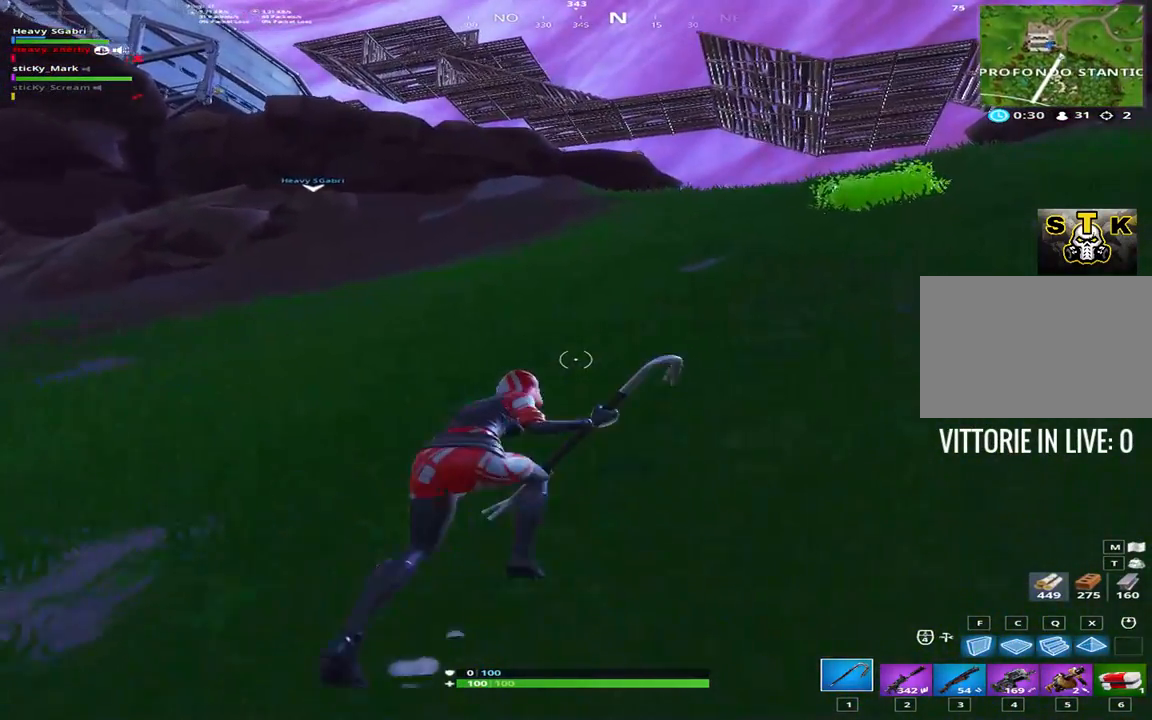
{"keys": ["d", "shift", "w"], "events": [[183, "space", "down"], [317, "space", "up"]]}
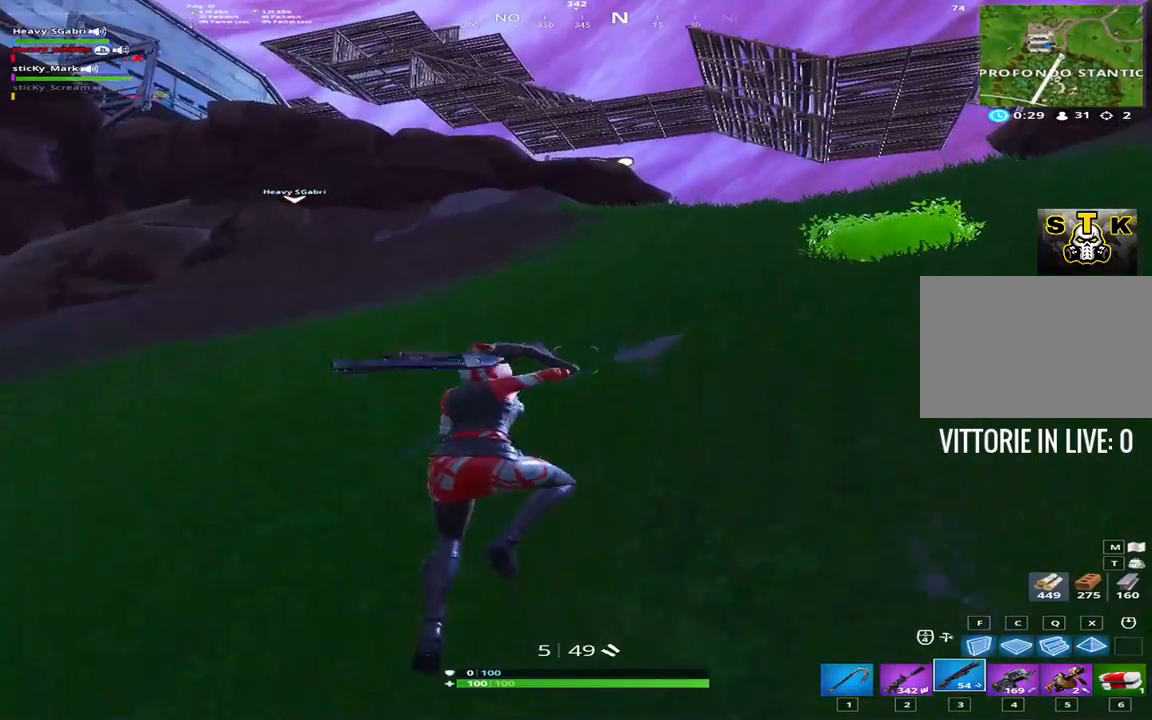
{"keys": ["d", "shift", "w"], "events": []}
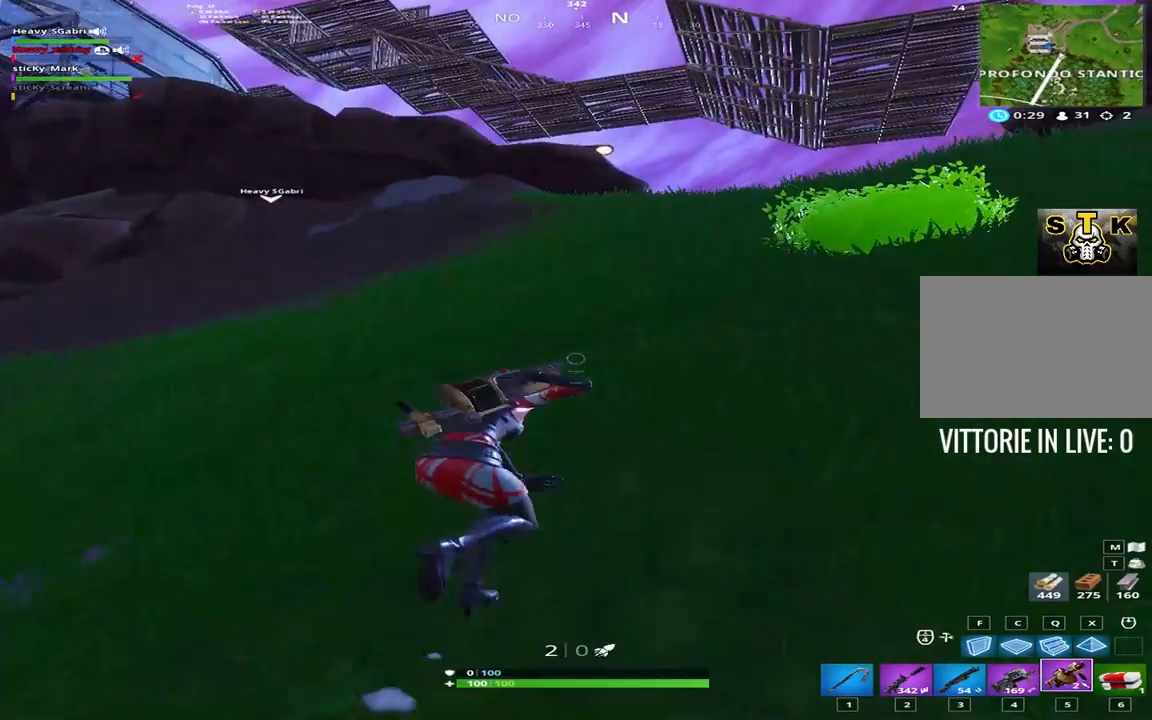
{"keys": ["d", "shift", "w"], "events": []}
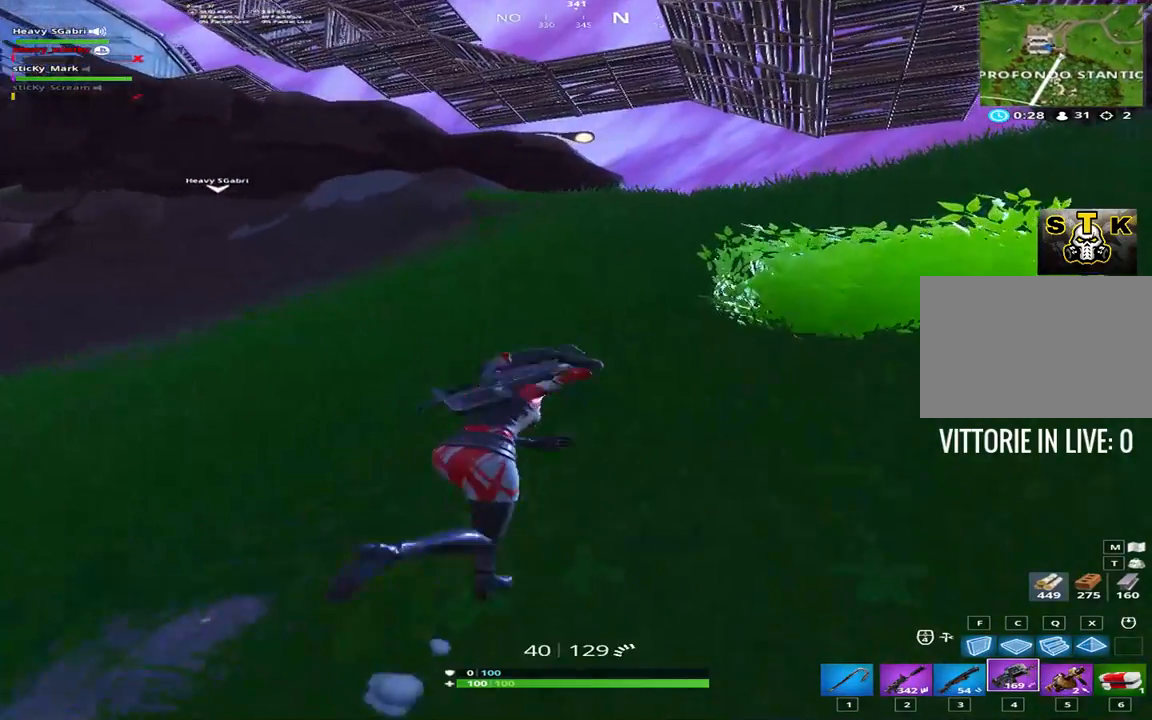
{"keys": ["d", "shift", "w"], "events": []}
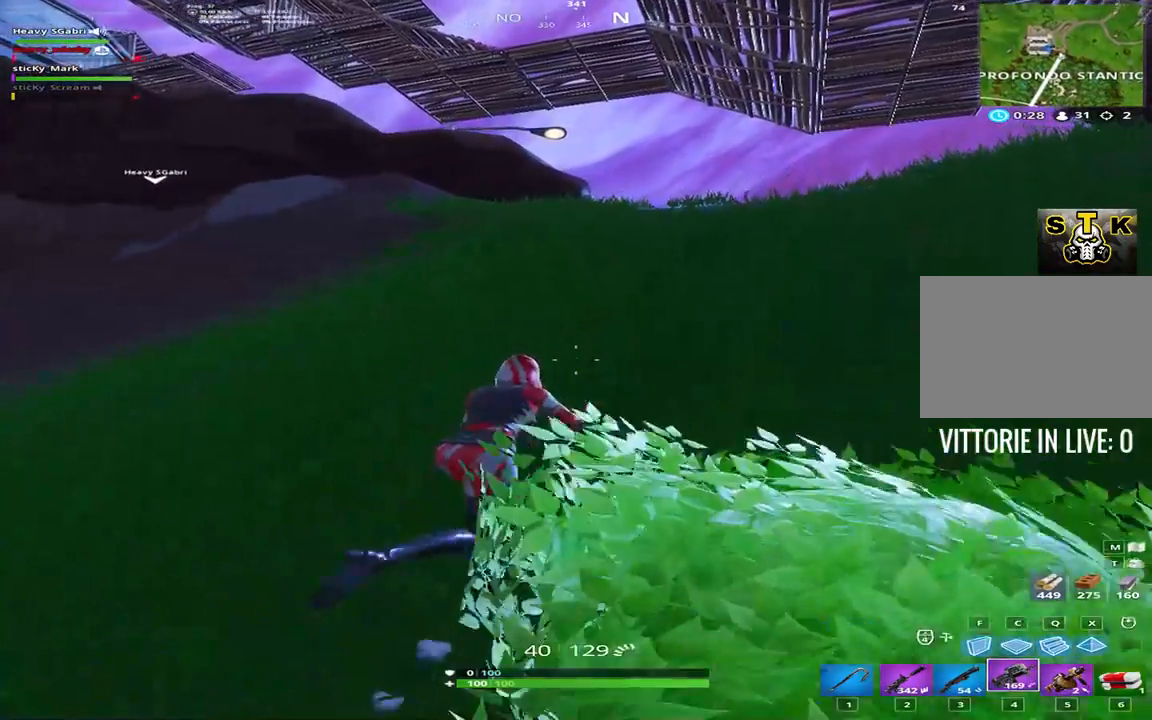
{"keys": ["d", "shift", "w"], "events": []}
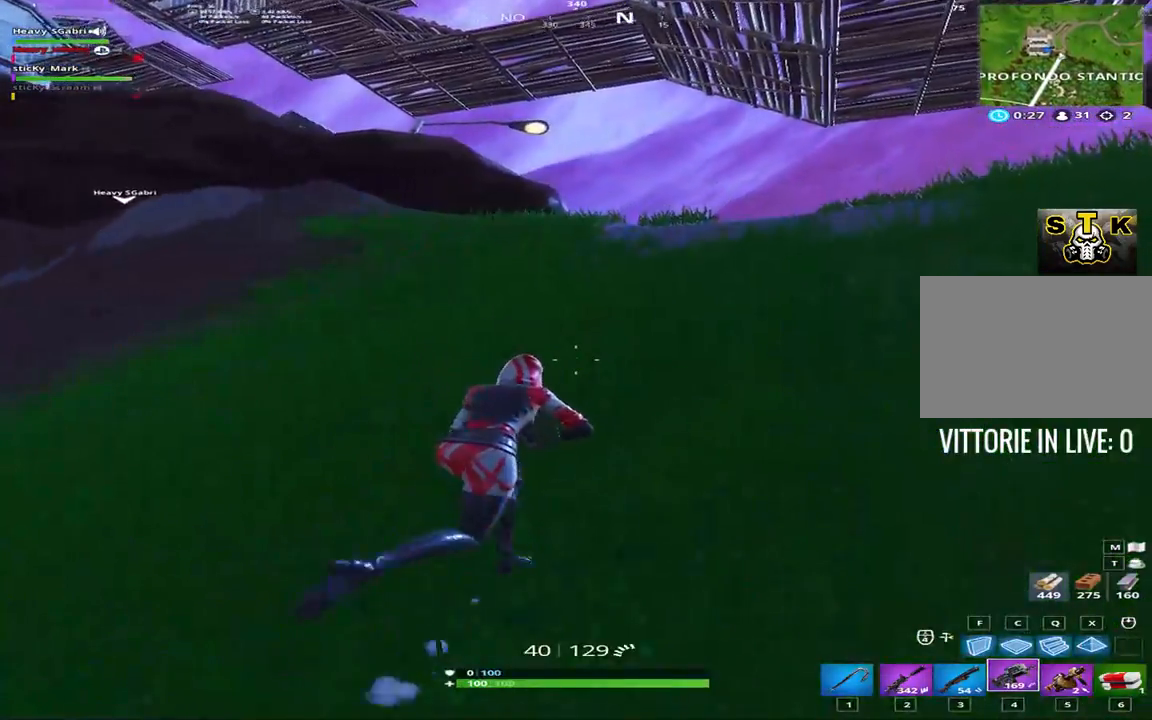
{"keys": ["d", "shift", "w"], "events": [[67, "space", "down"], [250, "space", "up"]]}
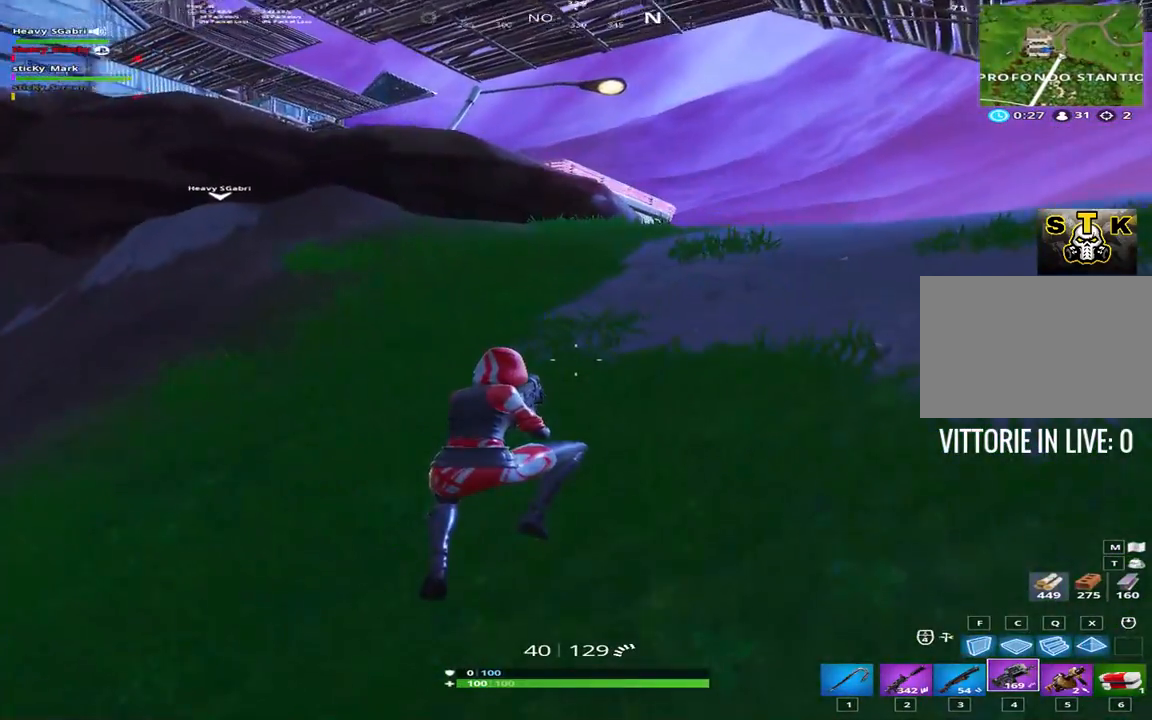
{"keys": ["d", "shift", "w"], "events": []}
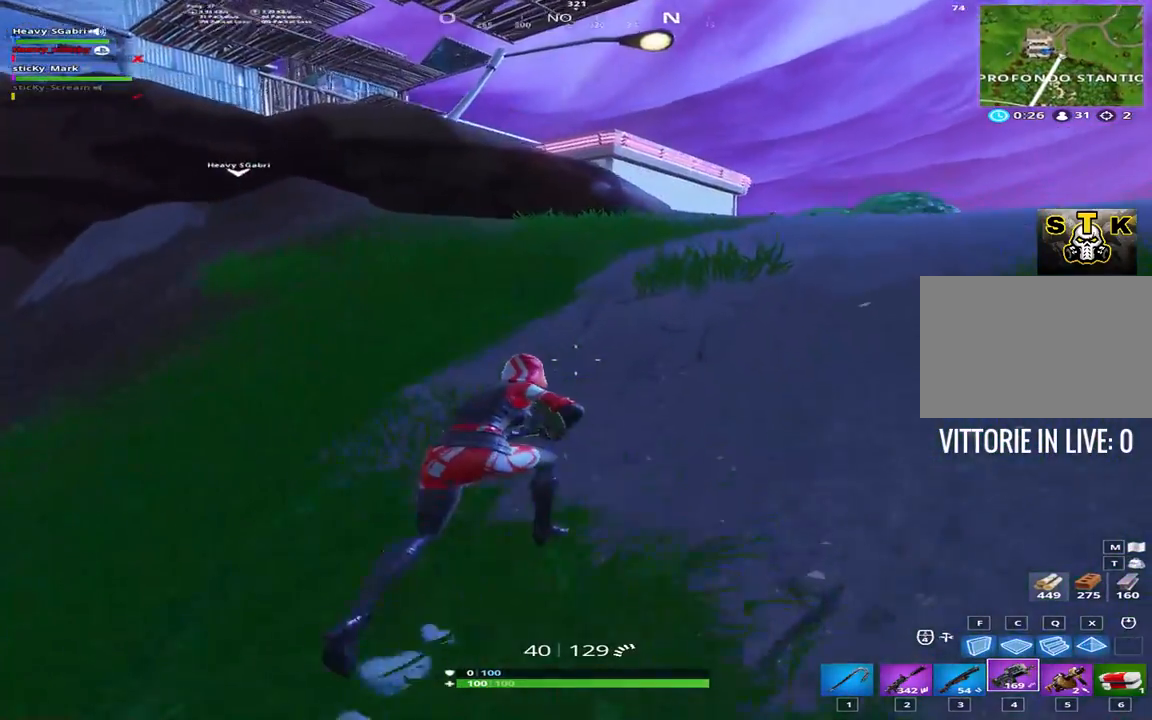
{"keys": ["d", "shift", "w"], "events": [[150, "space", "down"], [467, "space", "up"]]}
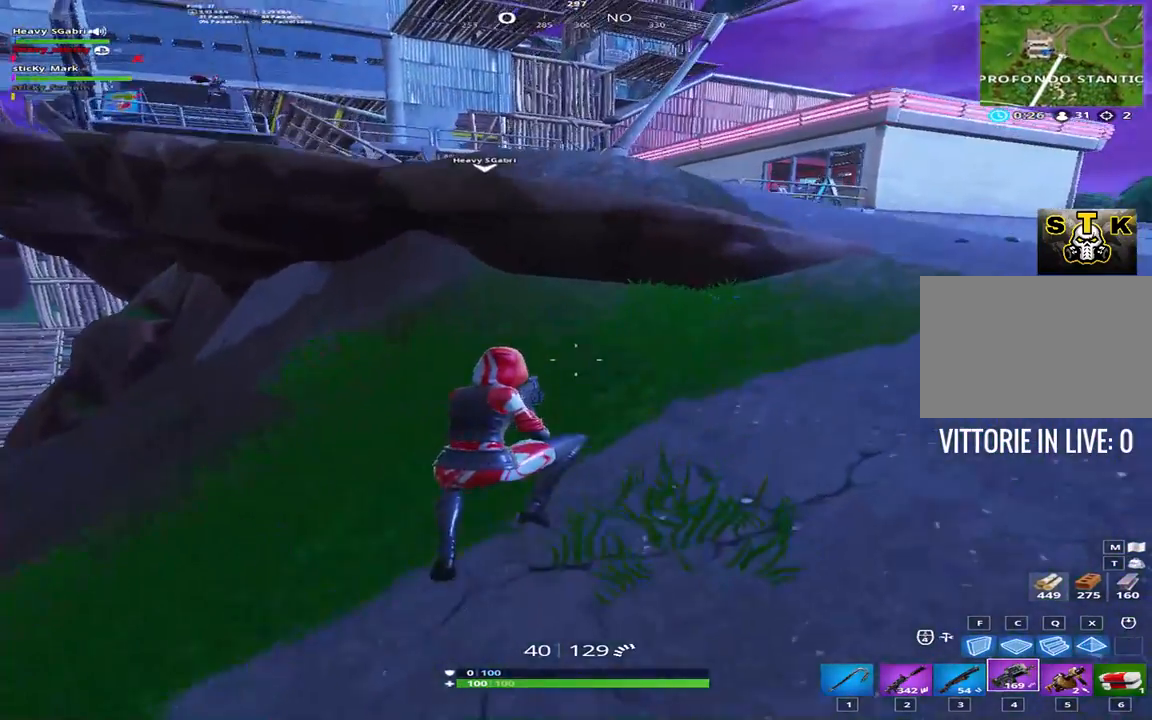
{"keys": ["d", "shift", "w"], "events": [[350, "3", "down"], [433, "3", "up"]]}
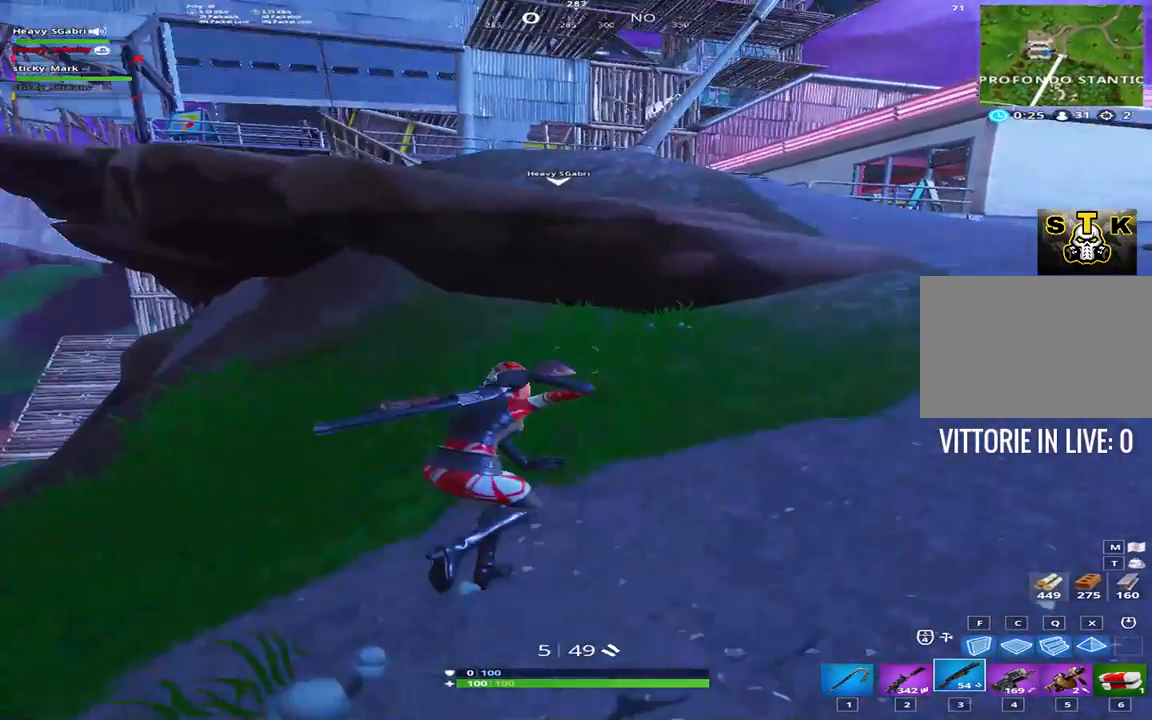
{"keys": ["d", "w"], "events": [[33, "w", "up"], [83, "shift", "up"], [133, "4", "down"], [317, "4", "up"], [500, "w", "down"]]}
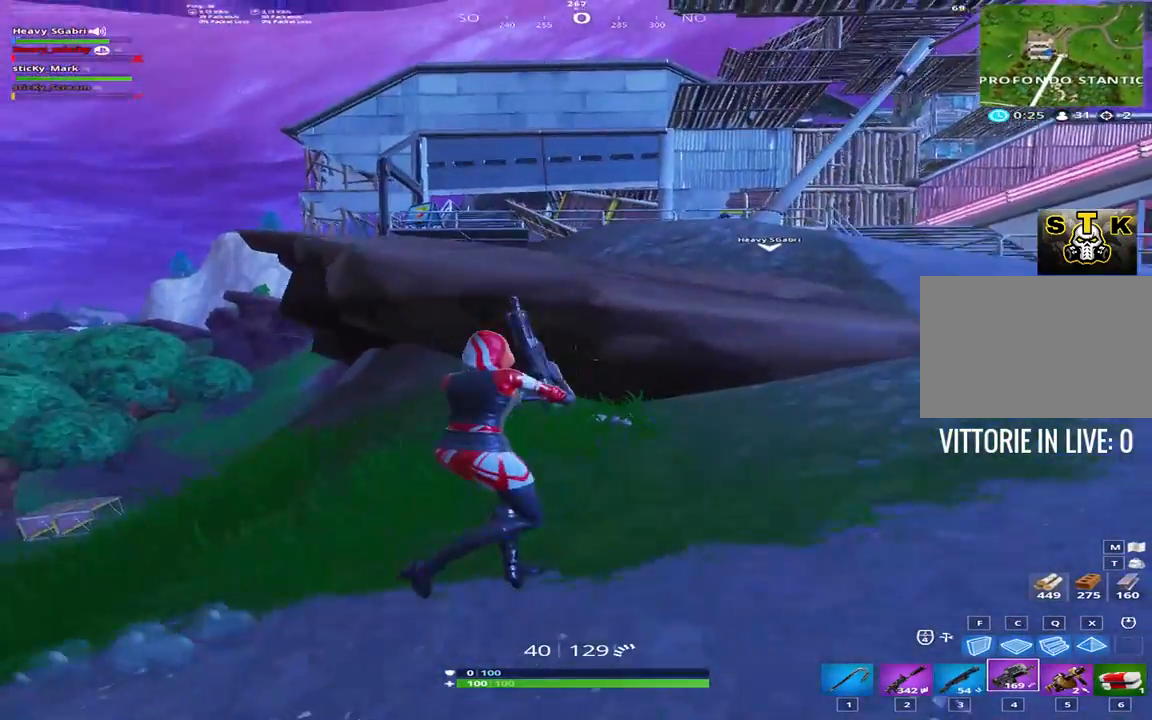
{"keys": ["d", "w"], "events": [[150, "w", "up"], [333, "2", "down"], [367, "2", "up"], [467, "w", "down"]]}
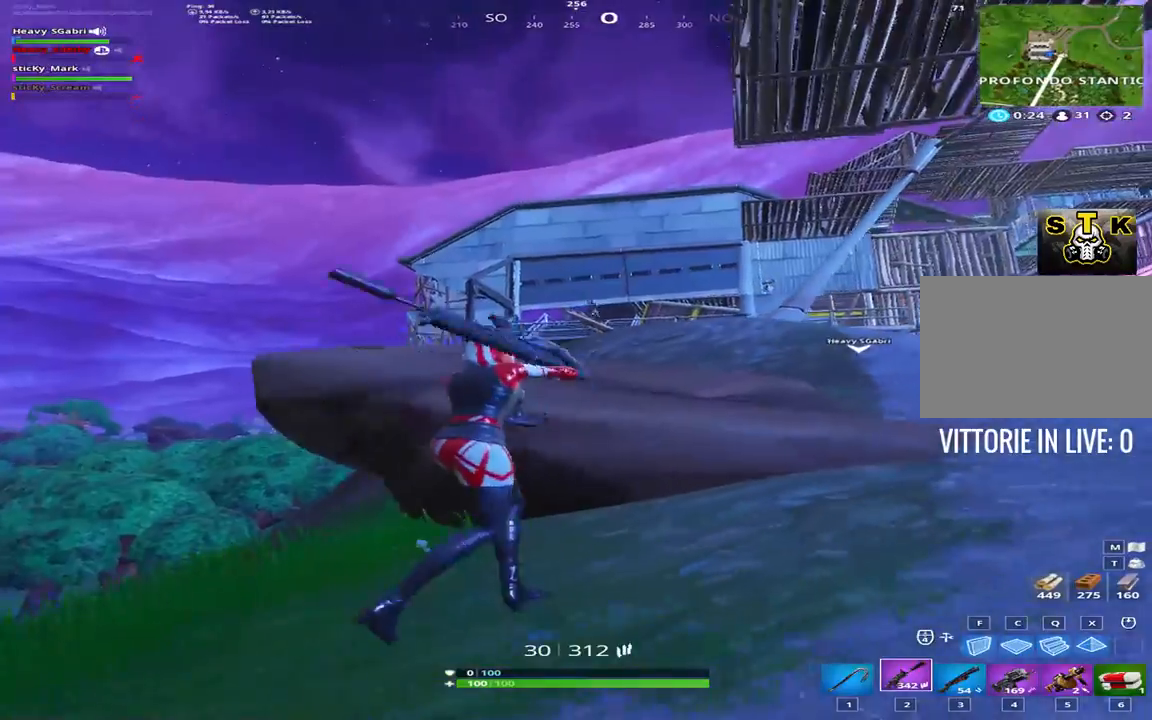
{"keys": ["a", "d"], "events": [[67, "shift", "down"], [250, "shift", "up"], [300, "w", "up"], [500, "a", "down"]]}
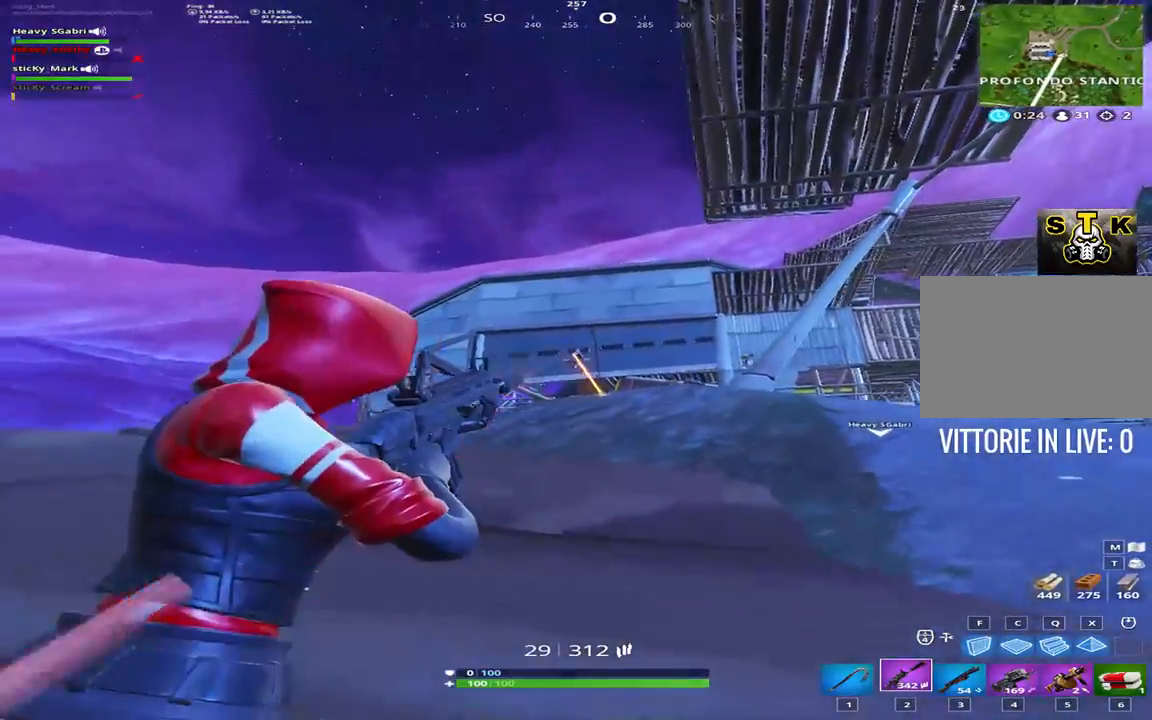
{"keys": ["a", "ctrl"], "events": [[17, "d", "up"], [500, "ctrl", "down"]]}
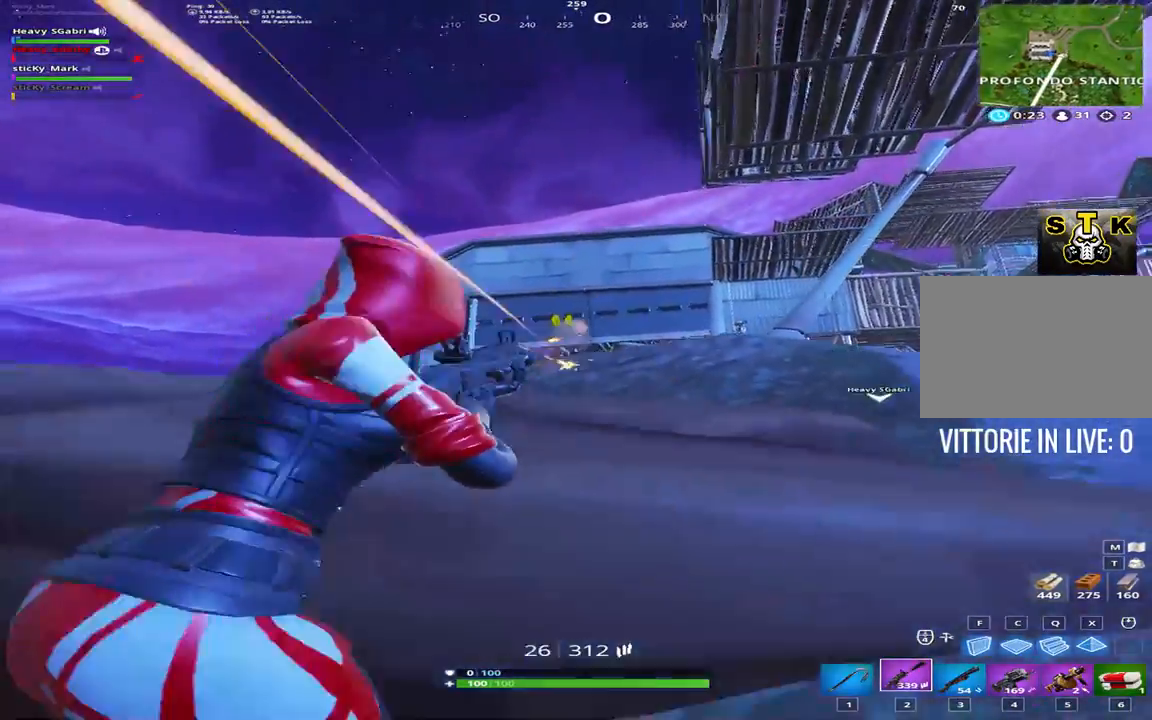
{"keys": [], "events": [[33, "w", "down"], [133, "ctrl", "up"], [183, "a", "up"], [283, "3", "down"], [367, "3", "up"], [483, "w", "up"]]}
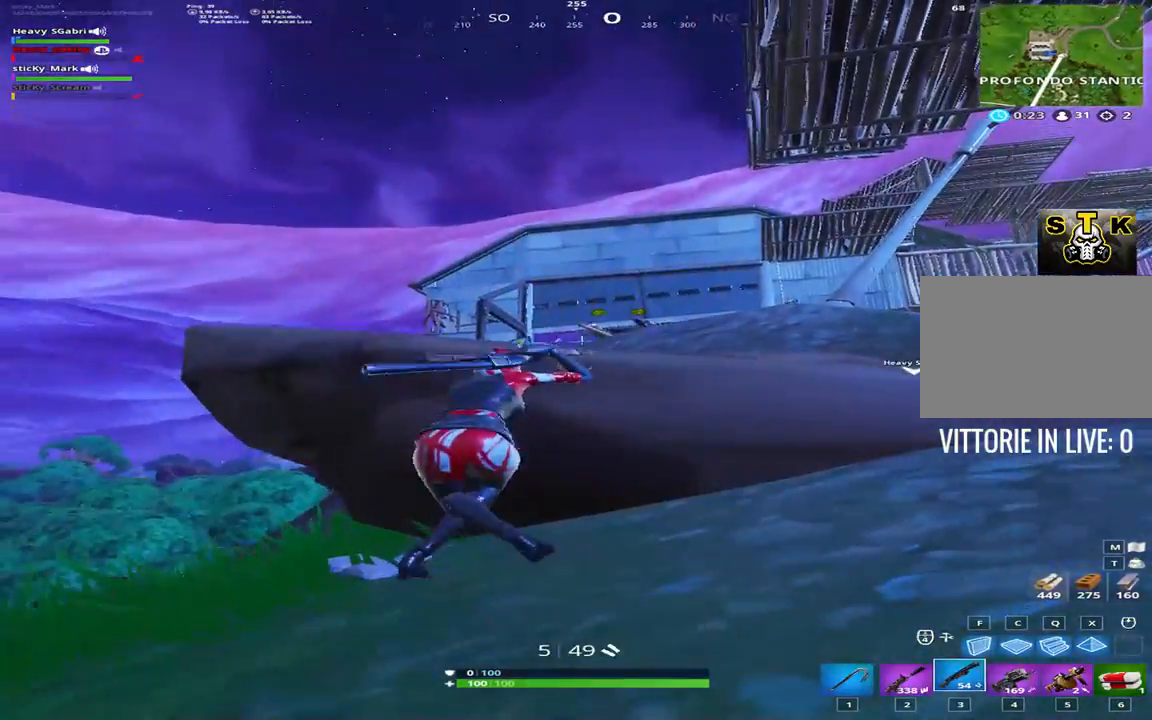
{"keys": ["d"], "events": [[67, "4", "down"], [117, "4", "up"], [200, "ctrl", "down"], [200, "s", "down"], [267, "d", "down"], [300, "ctrl", "up"], [433, "s", "up"]]}